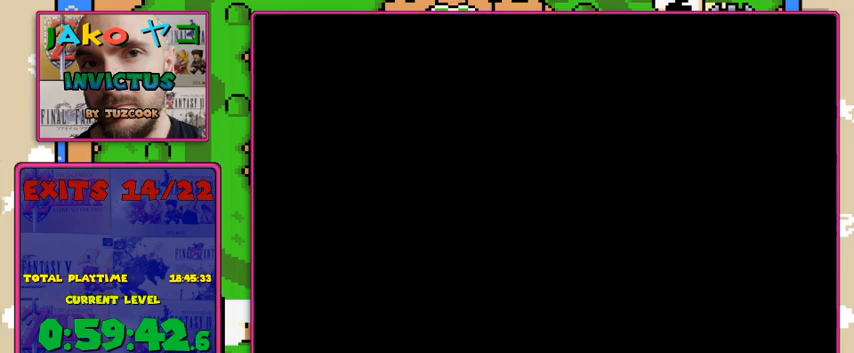
Gameplay with a controller (Nintendo layout); each line is a JSON object with the inputs held at the frame after it. "events" lists button and stick changes between this image and that frame as [ms after this image, input, new state], when the widget could be followed in between. Not read: L3 R3.
{"buttons": [], "events": []}
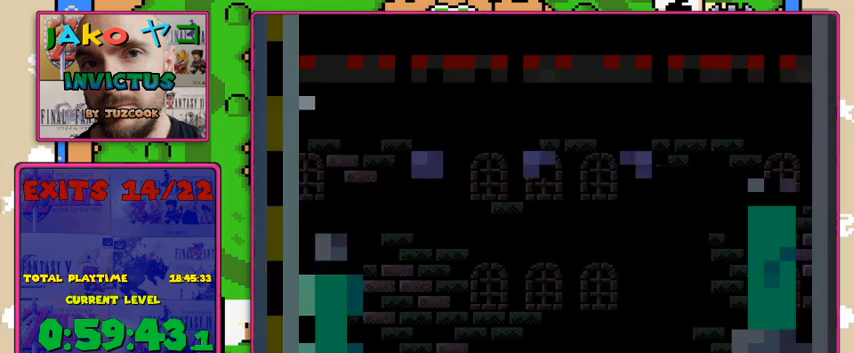
{"buttons": ["Y"], "events": [[267, "Y", "down"]]}
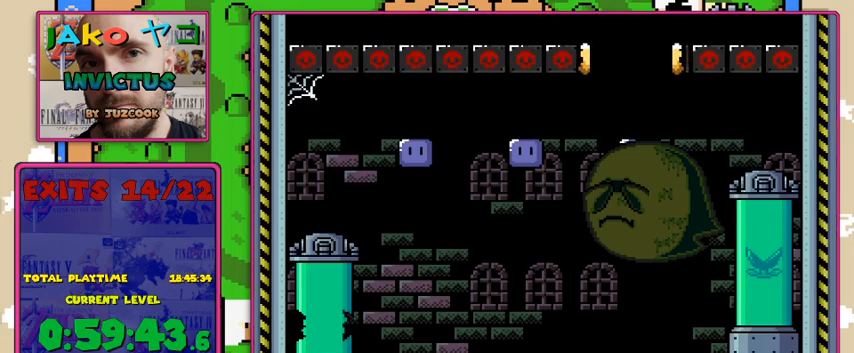
{"buttons": ["B", "Y"], "events": [[100, "DPAD_RIGHT", "down"], [200, "B", "down"], [433, "DPAD_RIGHT", "up"]]}
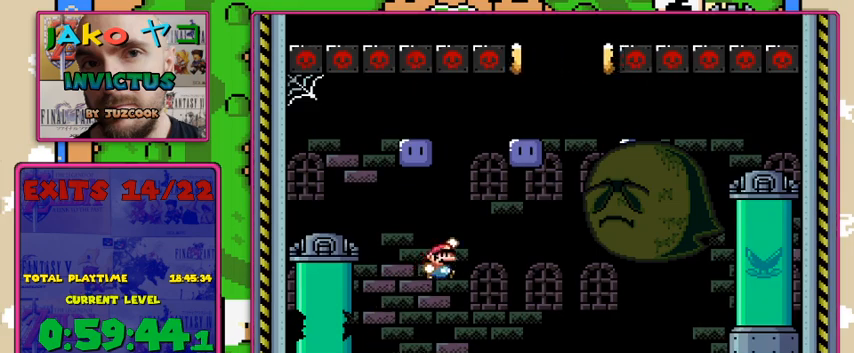
{"buttons": ["B", "Y"], "events": [[67, "DPAD_LEFT", "down"], [233, "DPAD_LEFT", "up"]]}
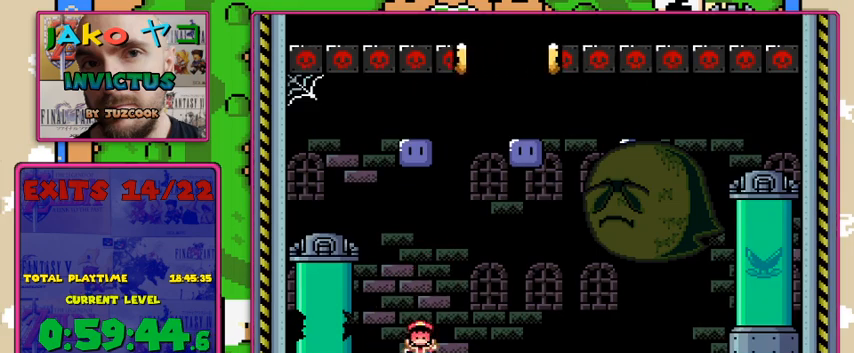
{"buttons": ["Y"], "events": [[33, "DPAD_RIGHT", "down"], [100, "DPAD_RIGHT", "up"], [233, "B", "up"]]}
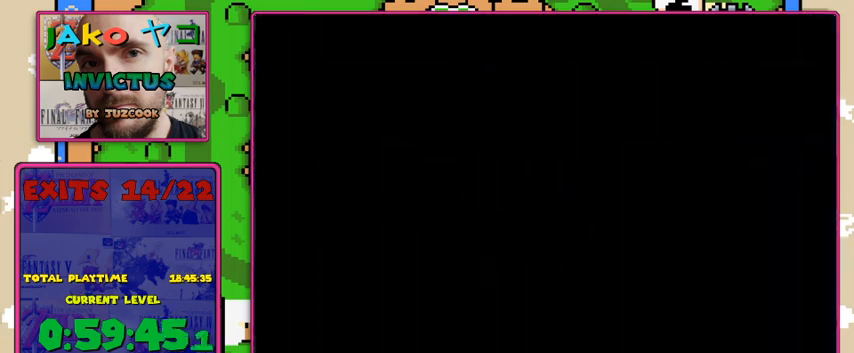
{"buttons": [], "events": [[167, "Y", "up"]]}
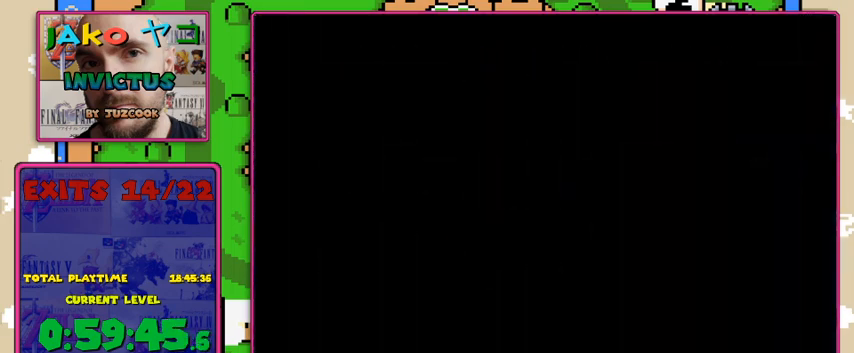
{"buttons": ["X"], "events": [[100, "X", "down"]]}
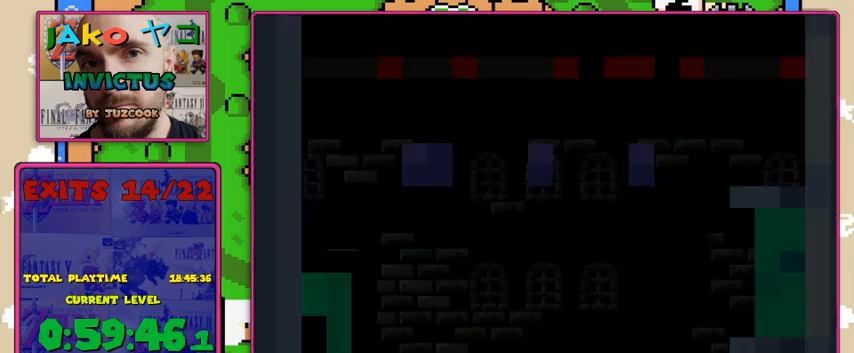
{"buttons": ["X"], "events": []}
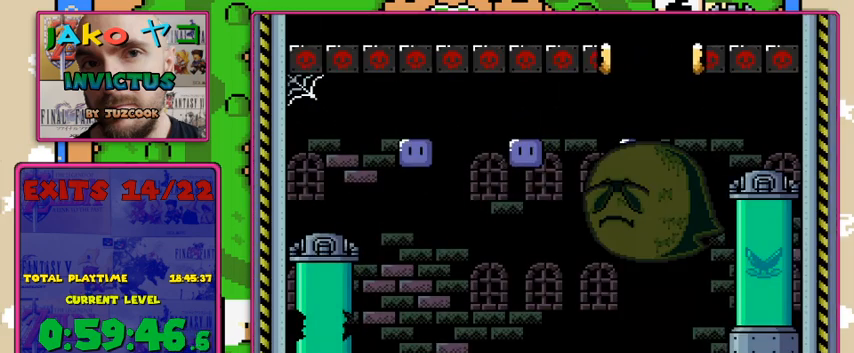
{"buttons": ["X", "DPAD_LEFT"], "events": [[233, "A", "down"], [233, "DPAD_RIGHT", "down"], [367, "DPAD_RIGHT", "up"], [433, "A", "up"], [500, "DPAD_LEFT", "down"]]}
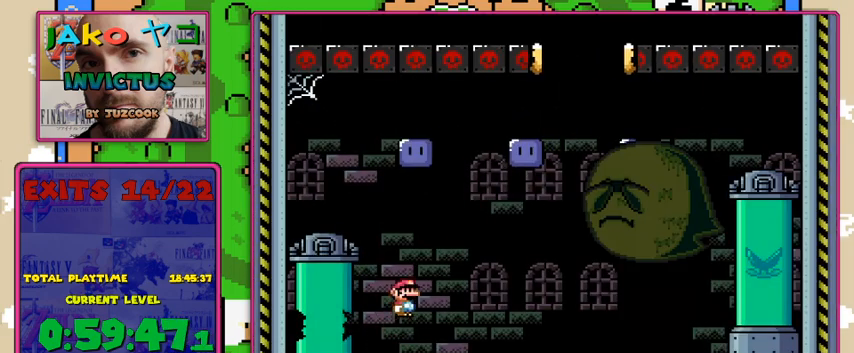
{"buttons": ["A", "X"], "events": [[67, "A", "down"], [100, "DPAD_LEFT", "up"], [233, "DPAD_RIGHT", "down"], [433, "DPAD_RIGHT", "up"]]}
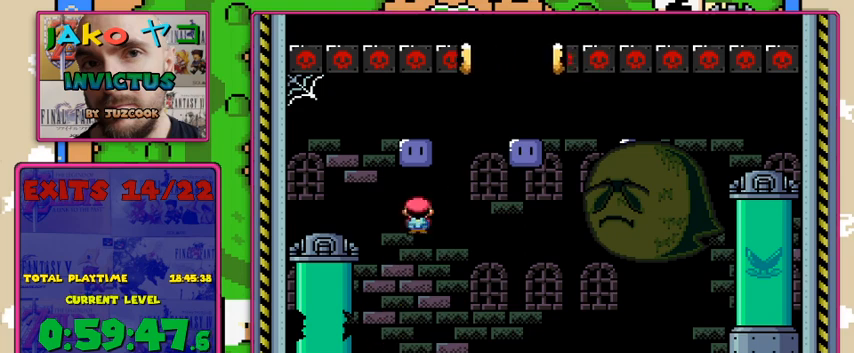
{"buttons": ["X"], "events": [[167, "DPAD_LEFT", "down"], [233, "A", "up"], [300, "DPAD_LEFT", "up"]]}
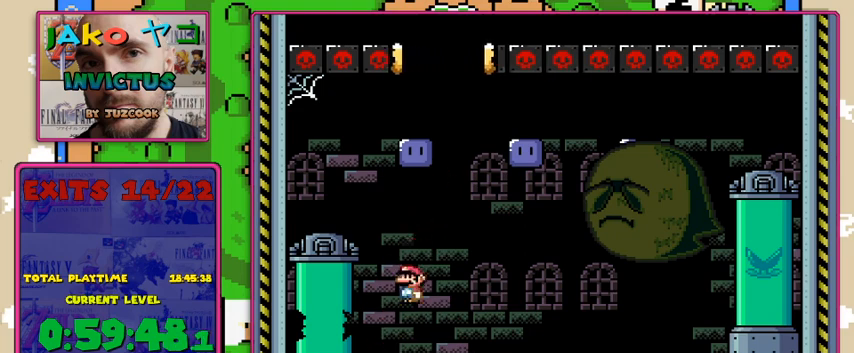
{"buttons": ["X"], "events": [[133, "DPAD_LEFT", "down"], [167, "DPAD_LEFT", "up"], [367, "DPAD_RIGHT", "down"], [500, "DPAD_RIGHT", "up"]]}
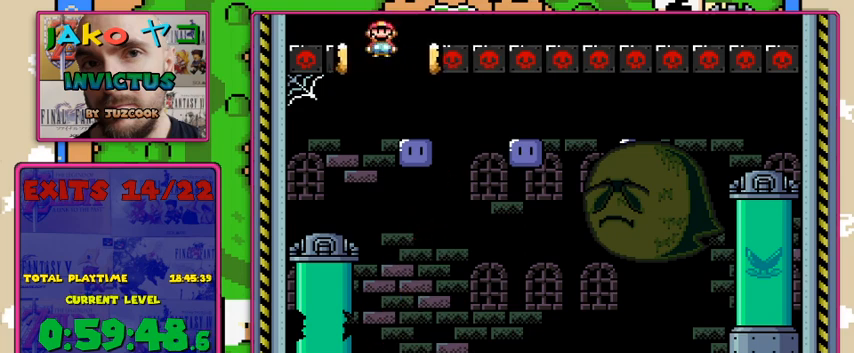
{"buttons": ["X", "DPAD_LEFT"], "events": [[233, "DPAD_RIGHT", "down"], [367, "DPAD_RIGHT", "up"], [500, "DPAD_LEFT", "down"]]}
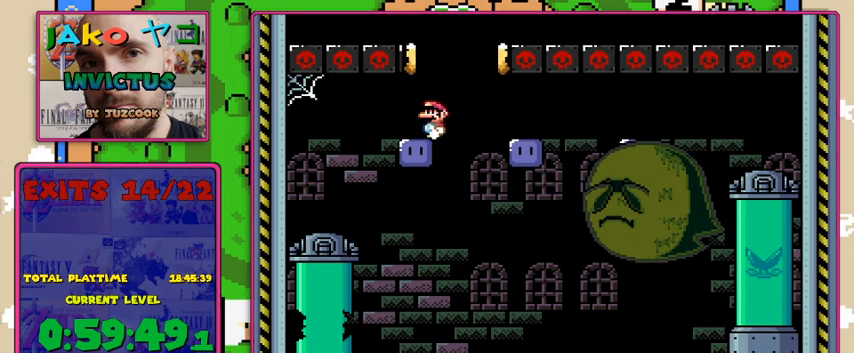
{"buttons": [], "events": [[133, "DPAD_LEFT", "up"], [300, "X", "up"]]}
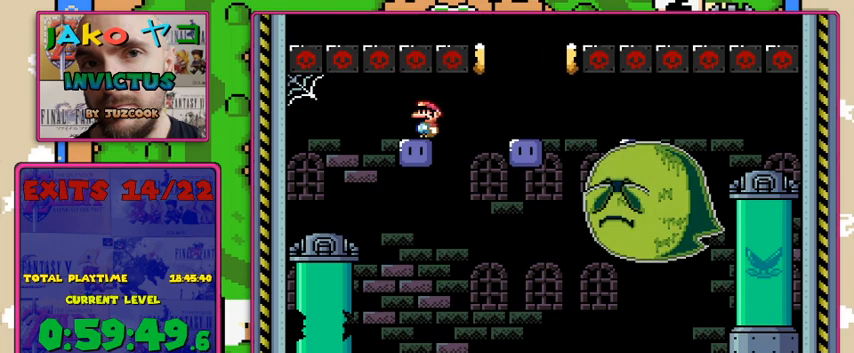
{"buttons": [], "events": []}
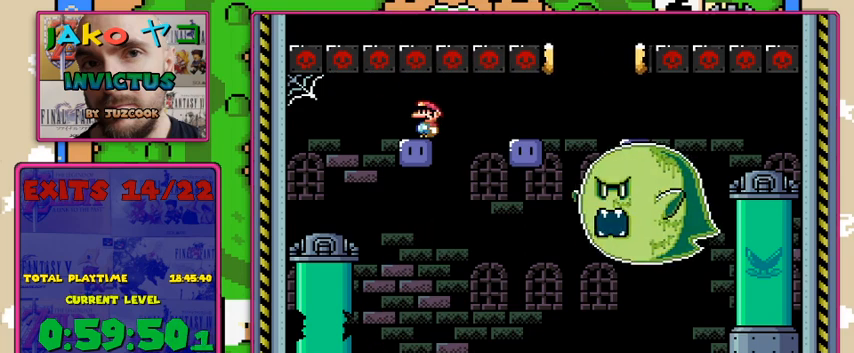
{"buttons": [], "events": []}
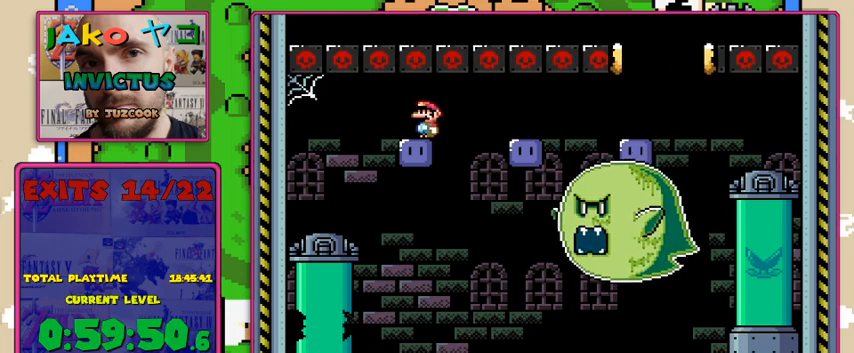
{"buttons": [], "events": [[367, "DPAD_LEFT", "down"], [433, "DPAD_LEFT", "up"]]}
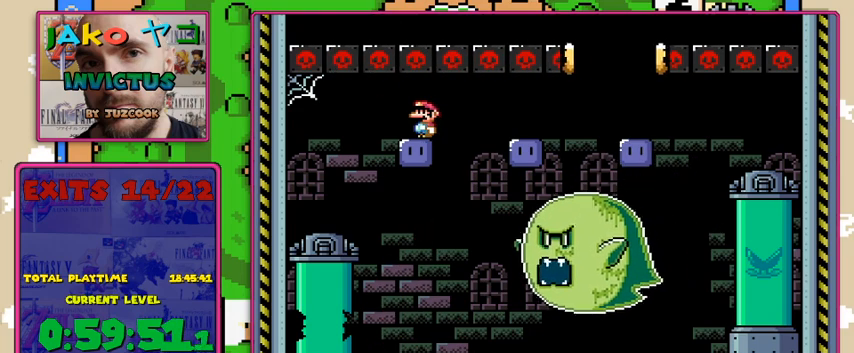
{"buttons": [], "events": []}
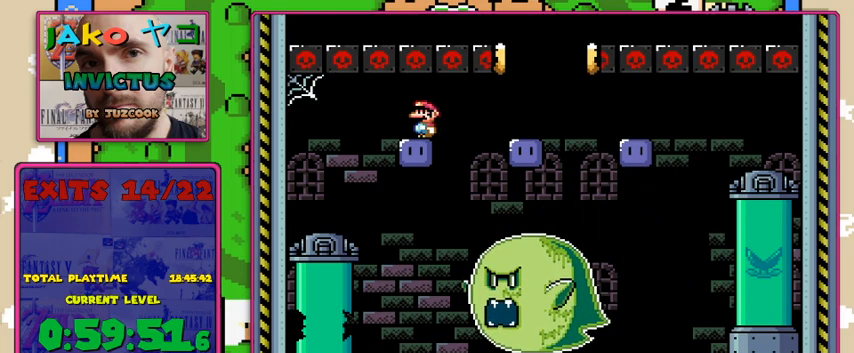
{"buttons": [], "events": []}
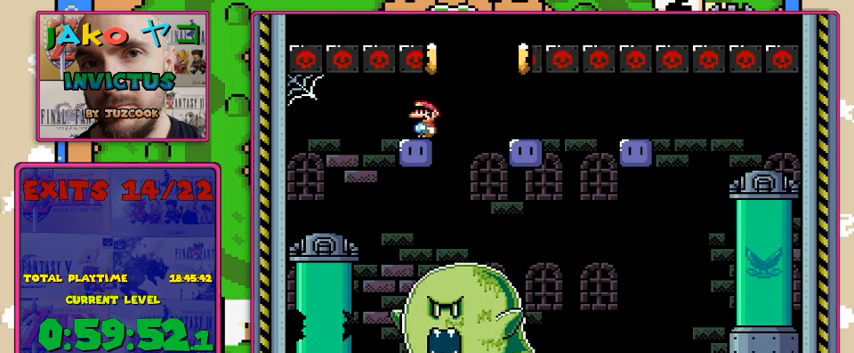
{"buttons": [], "events": []}
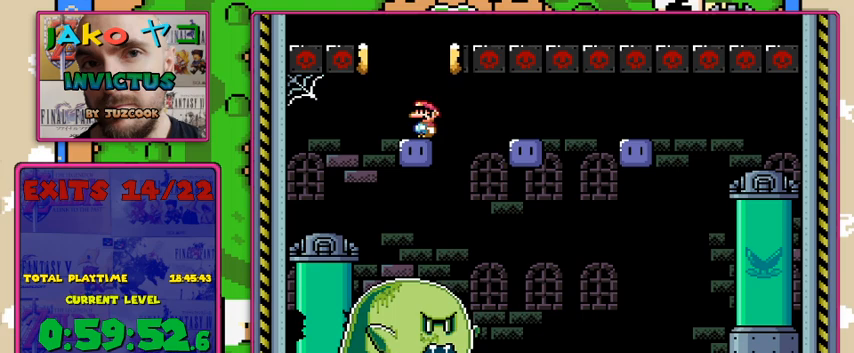
{"buttons": [], "events": []}
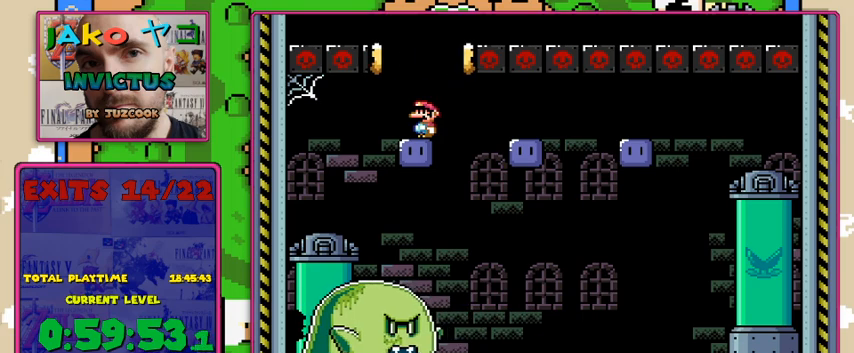
{"buttons": [], "events": []}
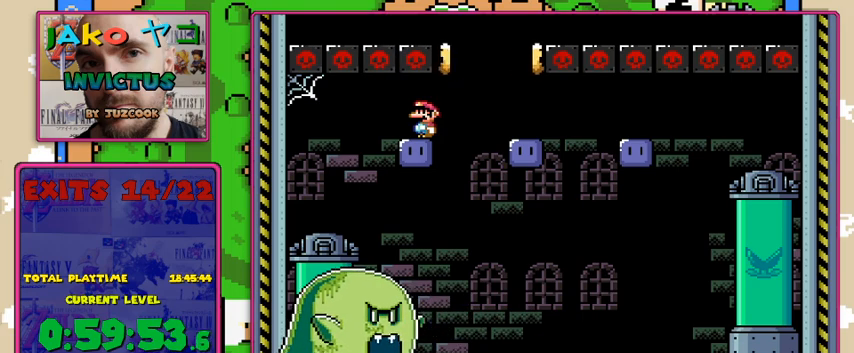
{"buttons": [], "events": []}
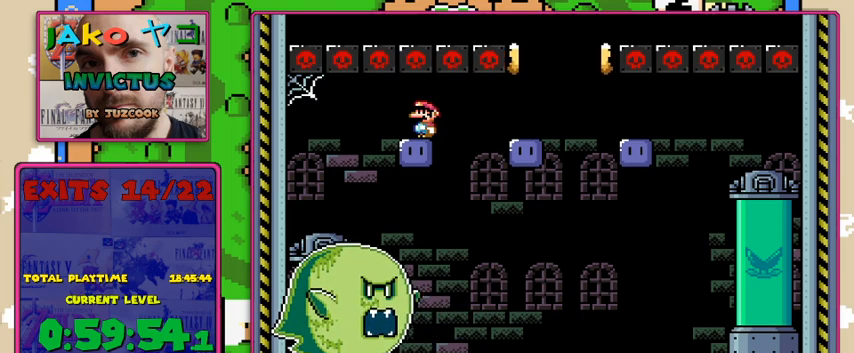
{"buttons": ["Y", "DPAD_RIGHT"], "events": [[367, "Y", "down"], [400, "DPAD_RIGHT", "down"]]}
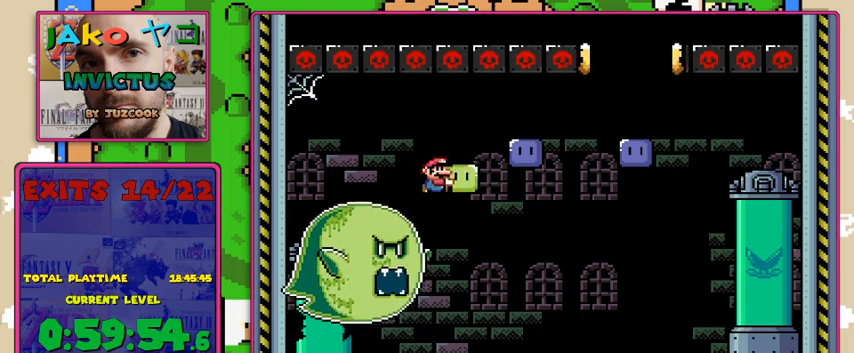
{"buttons": ["B", "Y", "DPAD_RIGHT"], "events": [[167, "DPAD_DOWN", "down"], [167, "DPAD_LEFT", "down"], [167, "DPAD_RIGHT", "up"], [200, "DPAD_DOWN", "up"], [233, "Y", "up"], [333, "DPAD_LEFT", "up"], [333, "DPAD_RIGHT", "down"], [433, "Y", "down"], [500, "B", "down"]]}
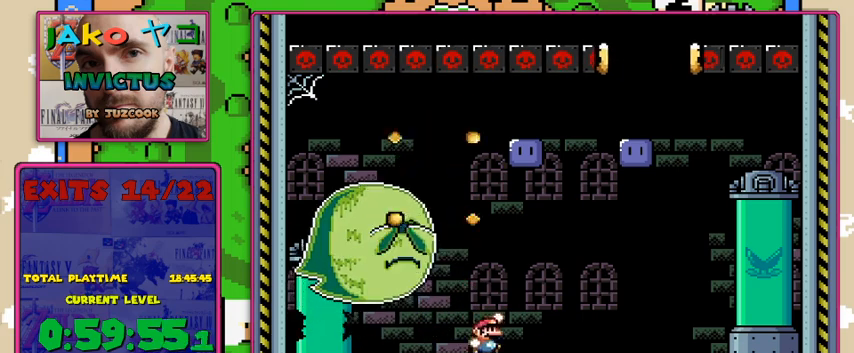
{"buttons": [], "events": [[67, "DPAD_RIGHT", "up"], [267, "B", "up"], [267, "DPAD_RIGHT", "down"], [367, "DPAD_RIGHT", "up"], [367, "Y", "up"]]}
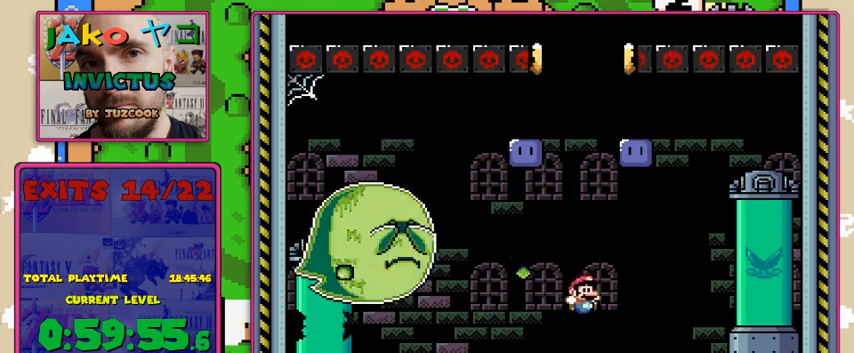
{"buttons": ["A", "X"], "events": [[33, "X", "down"], [100, "DPAD_LEFT", "down"], [167, "DPAD_LEFT", "up"], [167, "DPAD_RIGHT", "down"], [267, "DPAD_LEFT", "down"], [267, "DPAD_RIGHT", "up"], [300, "A", "down"], [467, "DPAD_LEFT", "up"]]}
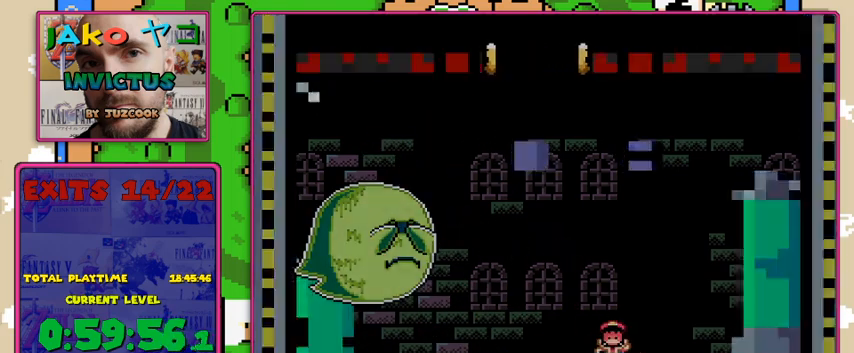
{"buttons": ["X"], "events": [[333, "A", "up"]]}